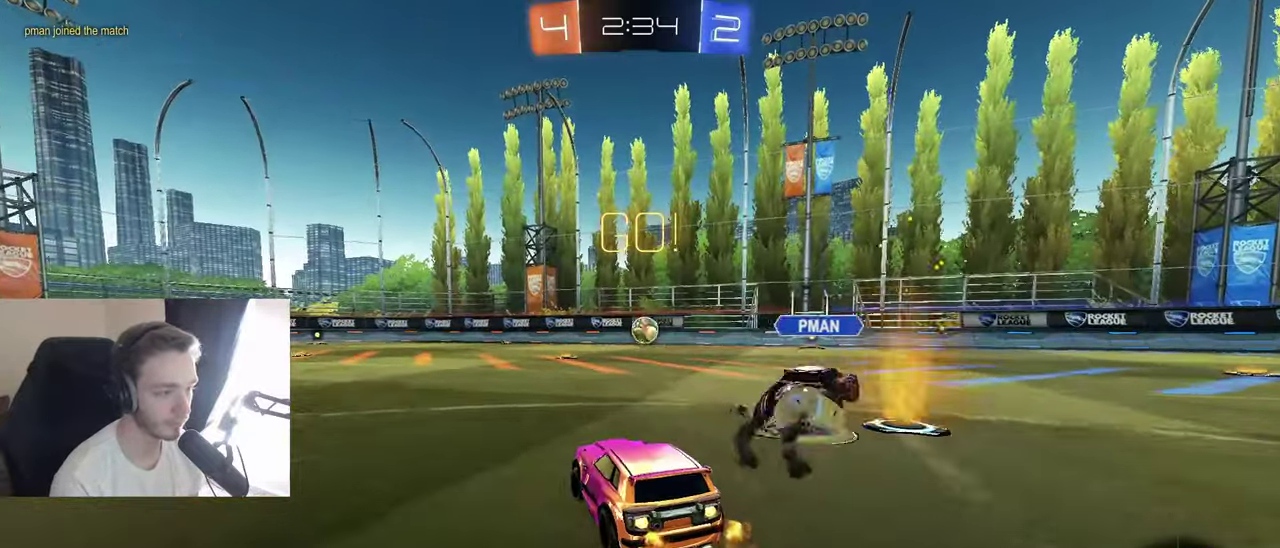
Gameplay with a controller (Xbox layout); each line is a JSON object with the inputs held at the frame after it. "events" lists button and stick changes between this image and that frame as [ms after this image, input, new state], when the widget could be followed in between. Not read: L3 R3.
{"buttons": ["B", "Y", "R1", "R2"], "left_stick": "down", "right_stick": "center", "events": [[67, "left_stick", "center"], [167, "A", "down"], [167, "B", "up"], [167, "left_stick", "down-right"], [267, "A", "up"], [267, "left_stick", "up-left"], [317, "B", "down"], [333, "A", "down"], [417, "left_stick", "down"], [467, "A", "up"], [467, "R1", "down"], [500, "Y", "down"]]}
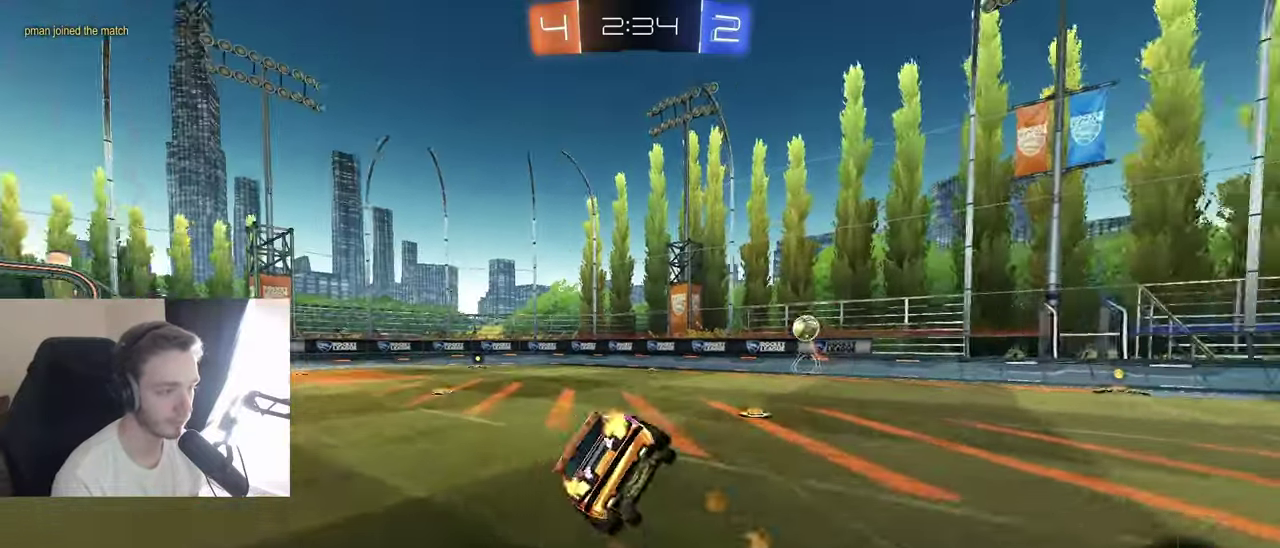
{"buttons": ["L1", "R2"], "left_stick": "left", "right_stick": "center", "events": [[100, "Y", "up"], [150, "B", "up"], [267, "left_stick", "center"], [367, "left_stick", "left"], [400, "L1", "down"], [500, "R1", "up"]]}
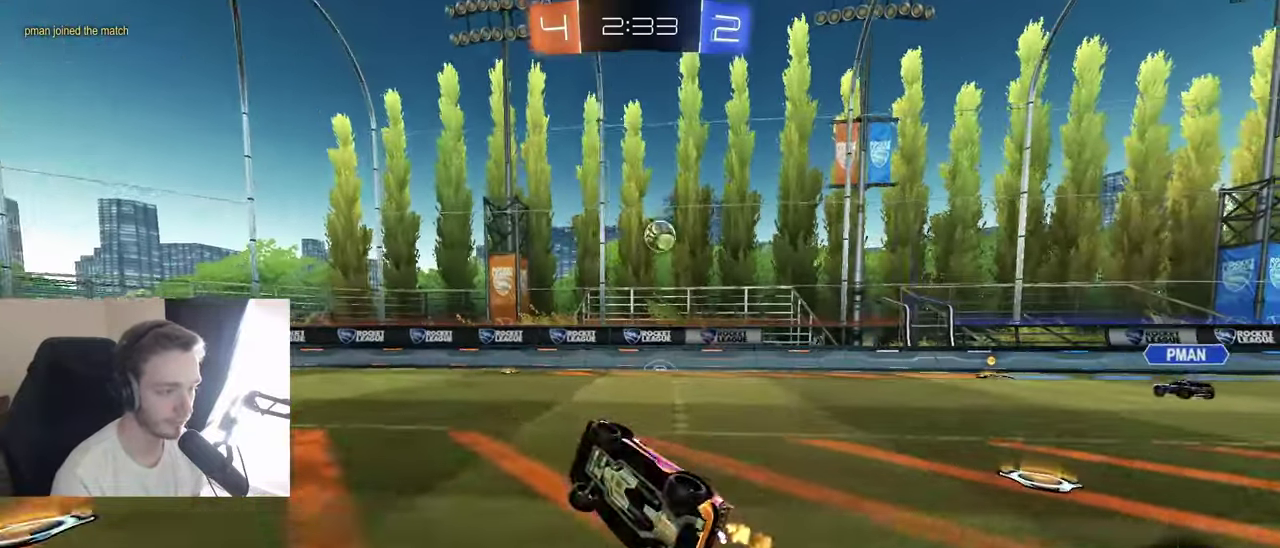
{"buttons": ["R2"], "left_stick": "center", "right_stick": "center", "events": [[17, "left_stick", "down-left"], [100, "L1", "up"], [150, "Y", "down"], [150, "left_stick", "center"], [250, "Y", "up"], [350, "left_stick", "left"], [467, "left_stick", "center"]]}
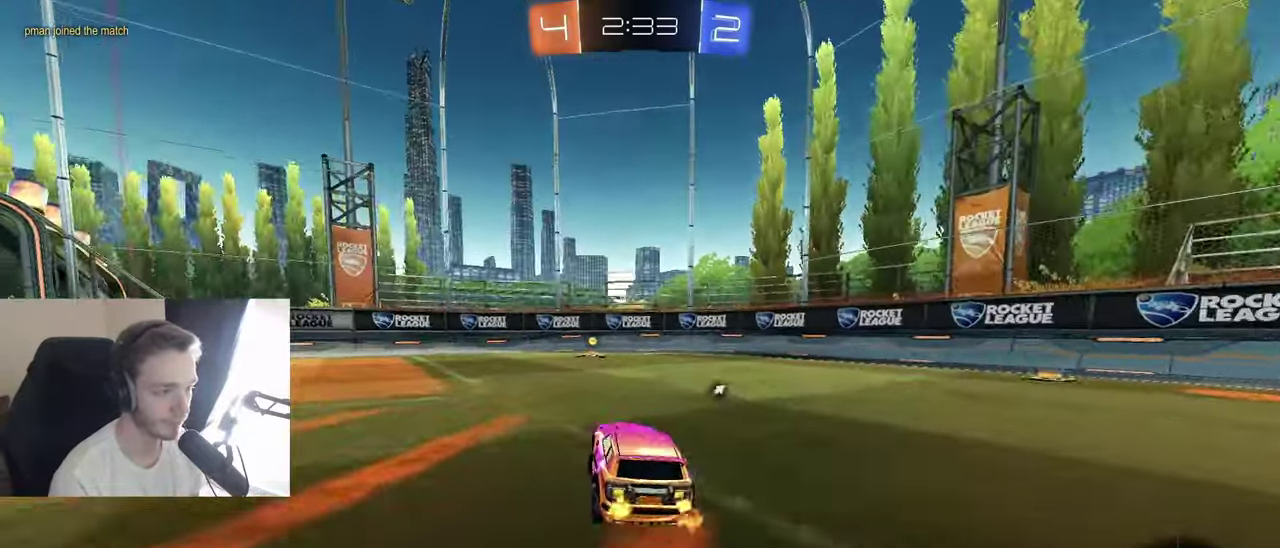
{"buttons": ["R2"], "left_stick": "center", "right_stick": "center", "events": [[100, "left_stick", "left"], [150, "Y", "down"], [200, "left_stick", "center"], [267, "Y", "up"]]}
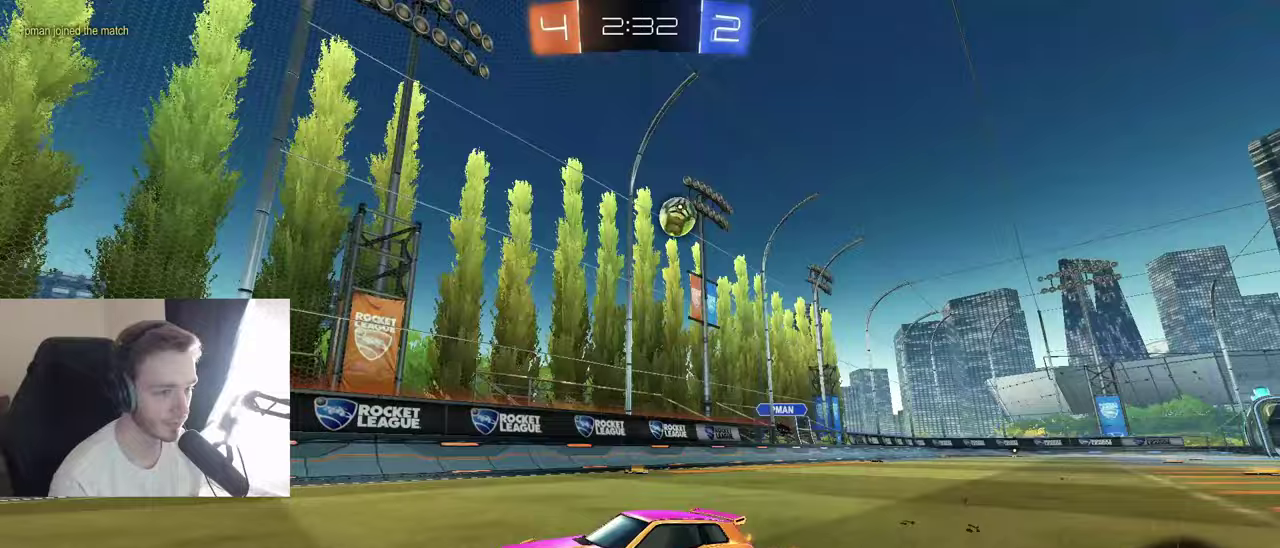
{"buttons": ["L2"], "left_stick": "center", "right_stick": "center", "events": [[33, "left_stick", "right"], [233, "R2", "up"], [317, "L2", "down"], [500, "left_stick", "center"]]}
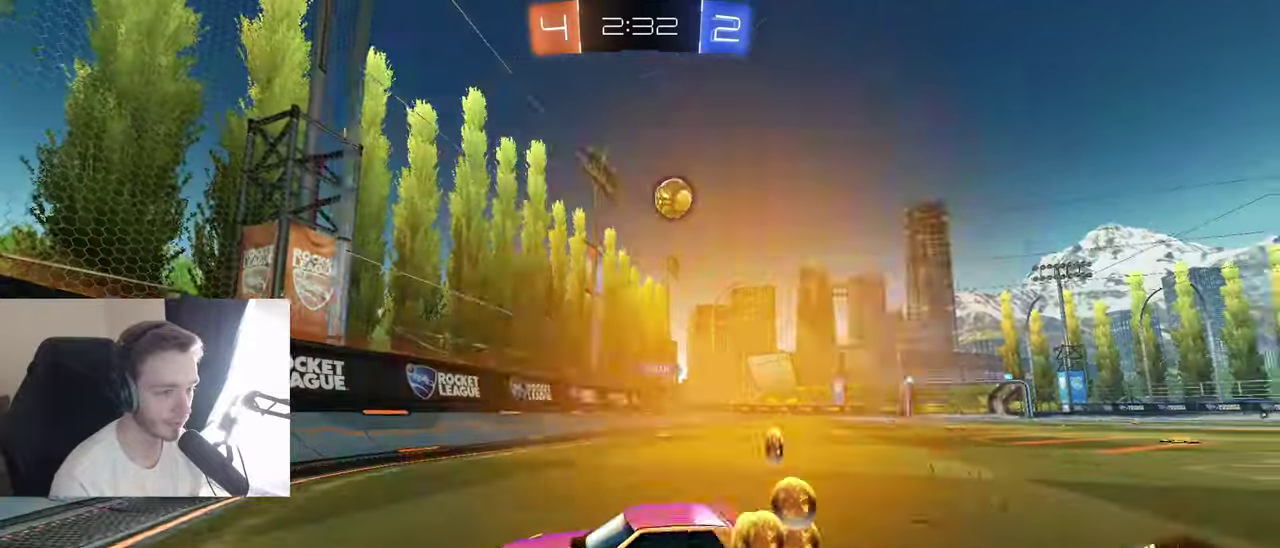
{"buttons": ["R2"], "left_stick": "left", "right_stick": "center", "events": [[33, "left_stick", "left"], [117, "L2", "up"], [183, "R2", "down"], [217, "L1", "down"], [367, "L1", "up"]]}
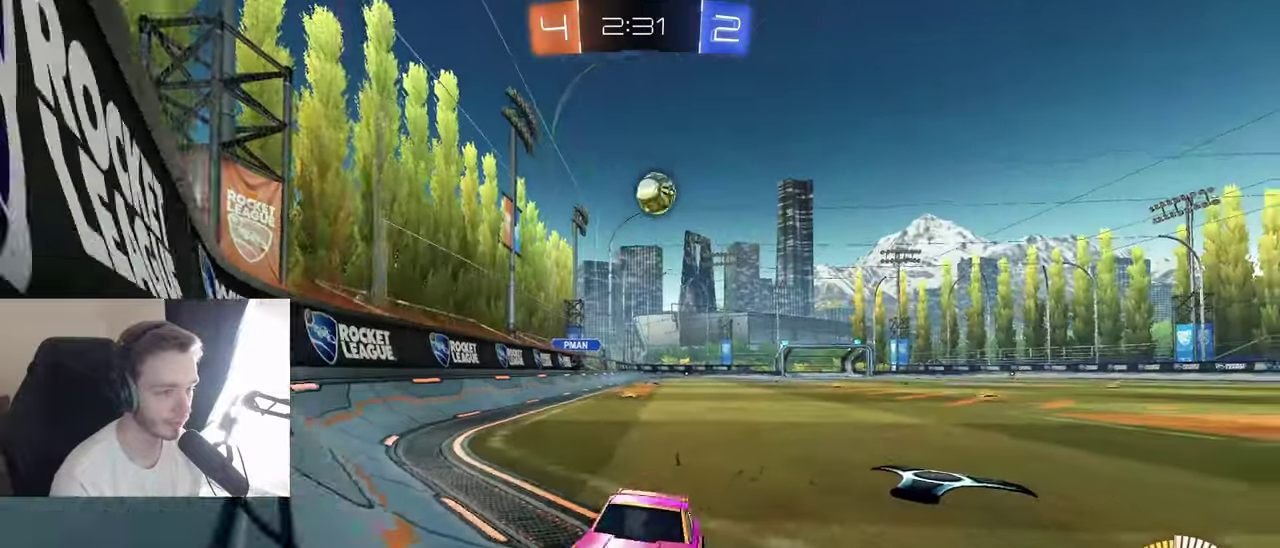
{"buttons": ["R2"], "left_stick": "down-left", "right_stick": "center", "events": [[467, "left_stick", "down-left"]]}
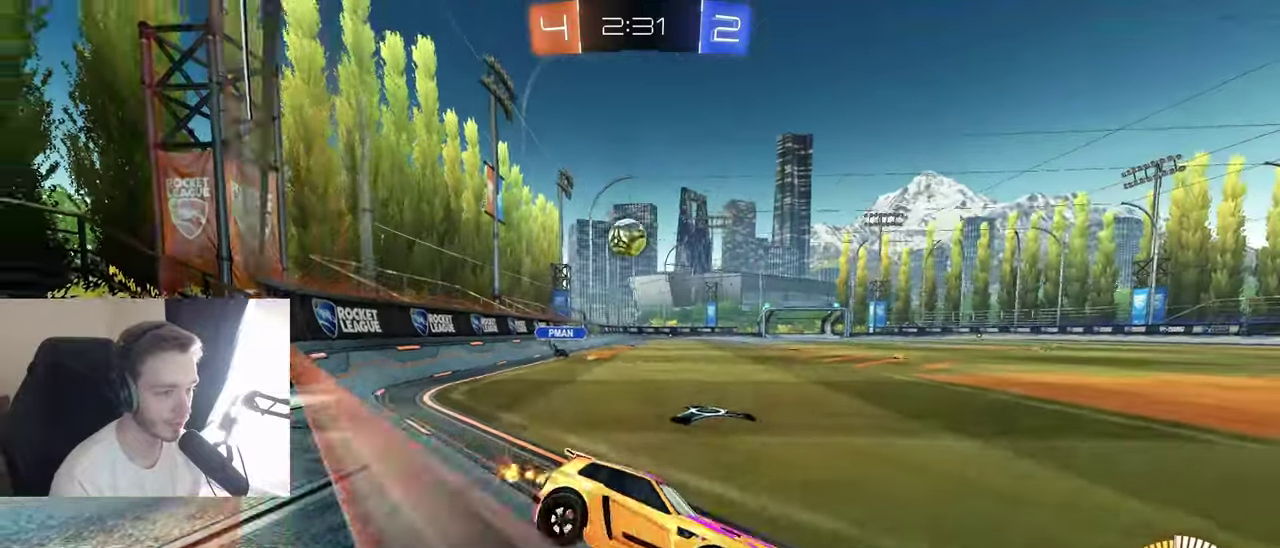
{"buttons": ["B", "R2"], "left_stick": "center", "right_stick": "center", "events": [[17, "left_stick", "center"], [33, "B", "down"], [83, "left_stick", "right"], [183, "left_stick", "center"]]}
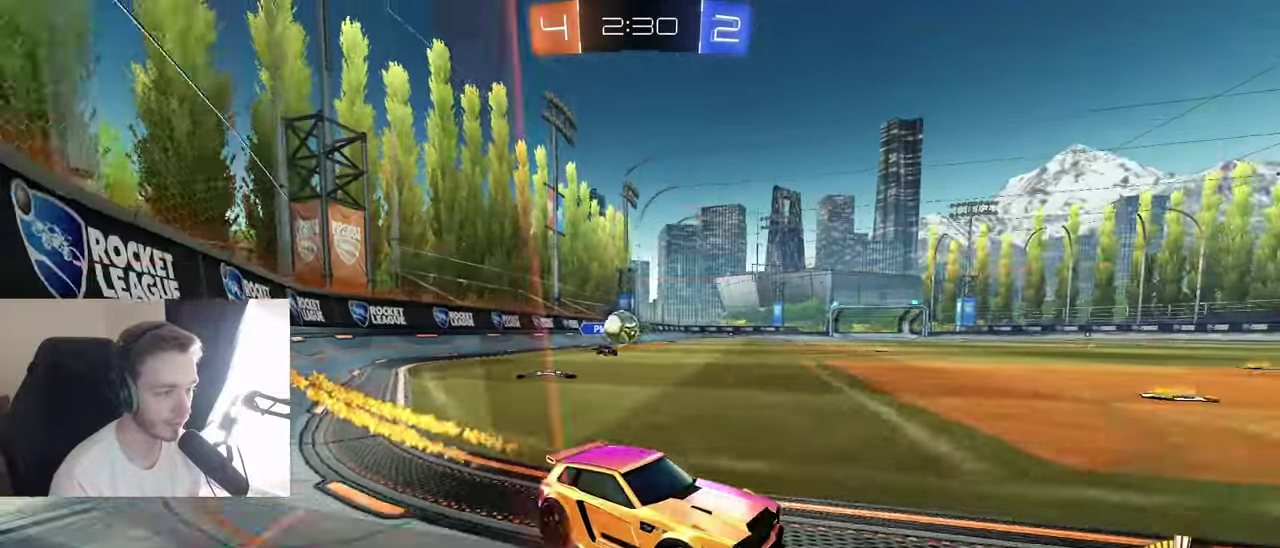
{"buttons": ["R2"], "left_stick": "left", "right_stick": "center", "events": [[100, "B", "up"], [150, "L2", "down"], [150, "R2", "up"], [283, "left_stick", "left"], [317, "R2", "down"], [383, "L2", "up"]]}
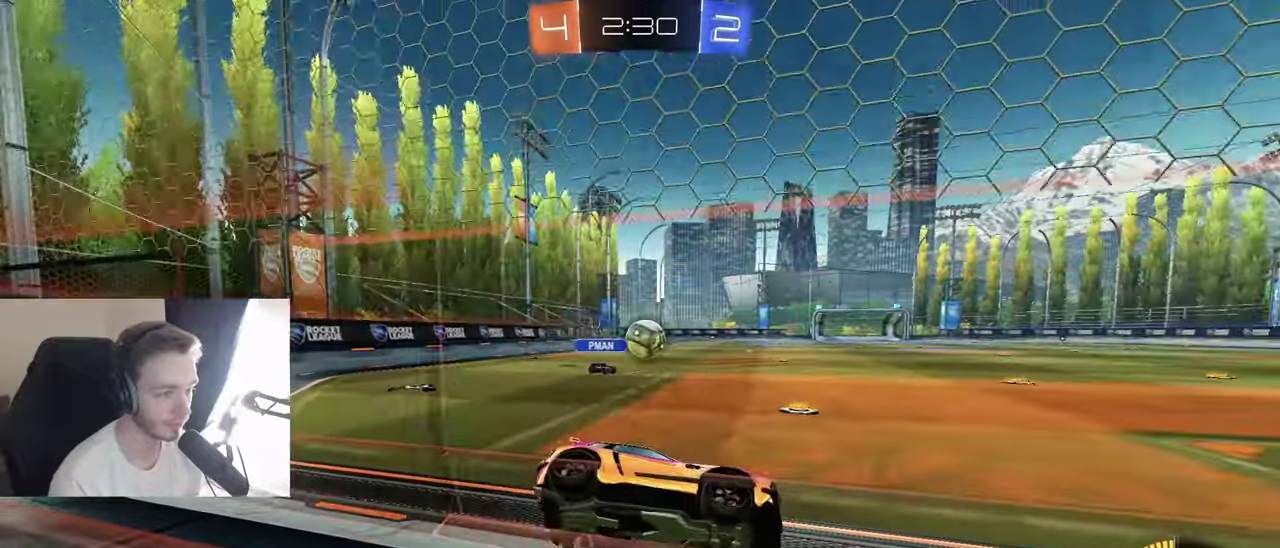
{"buttons": ["B", "R2"], "left_stick": "center", "right_stick": "center", "events": [[17, "B", "down"], [450, "left_stick", "center"]]}
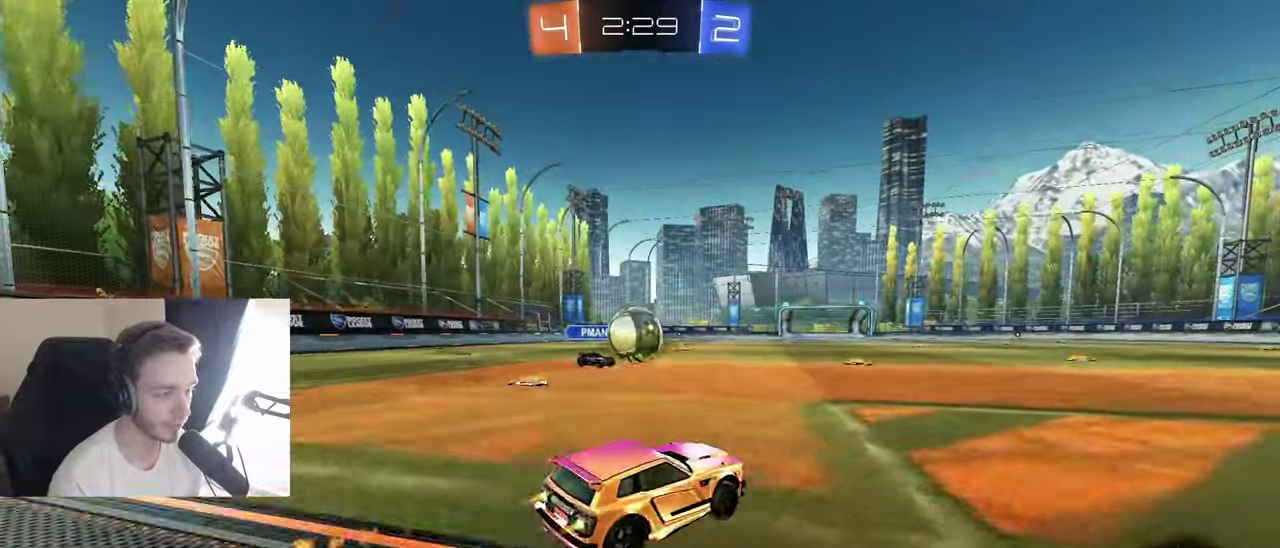
{"buttons": ["B", "R2"], "left_stick": "down-left", "right_stick": "center", "events": [[50, "left_stick", "down-left"], [117, "A", "down"], [233, "A", "up"], [250, "left_stick", "left"], [317, "left_stick", "up-left"], [333, "L1", "down"], [350, "A", "down"], [467, "left_stick", "down-left"], [483, "A", "up"], [483, "L1", "up"]]}
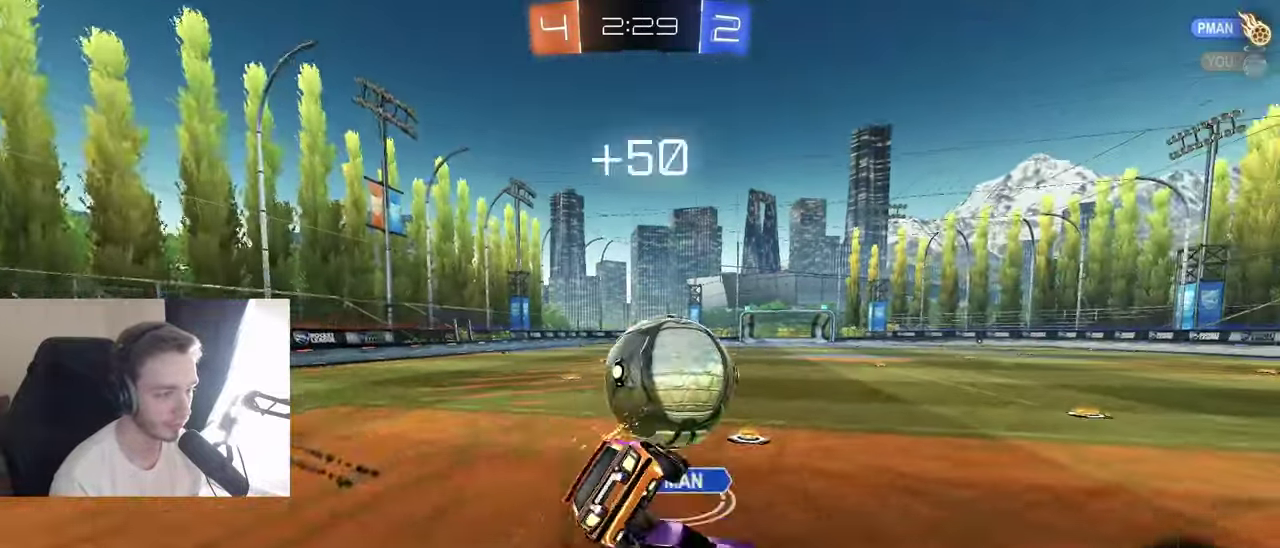
{"buttons": ["B", "R1"], "left_stick": "down", "right_stick": "center", "events": [[17, "left_stick", "down"], [33, "R2", "up"], [133, "R1", "down"], [300, "left_stick", "down-left"], [383, "left_stick", "down"]]}
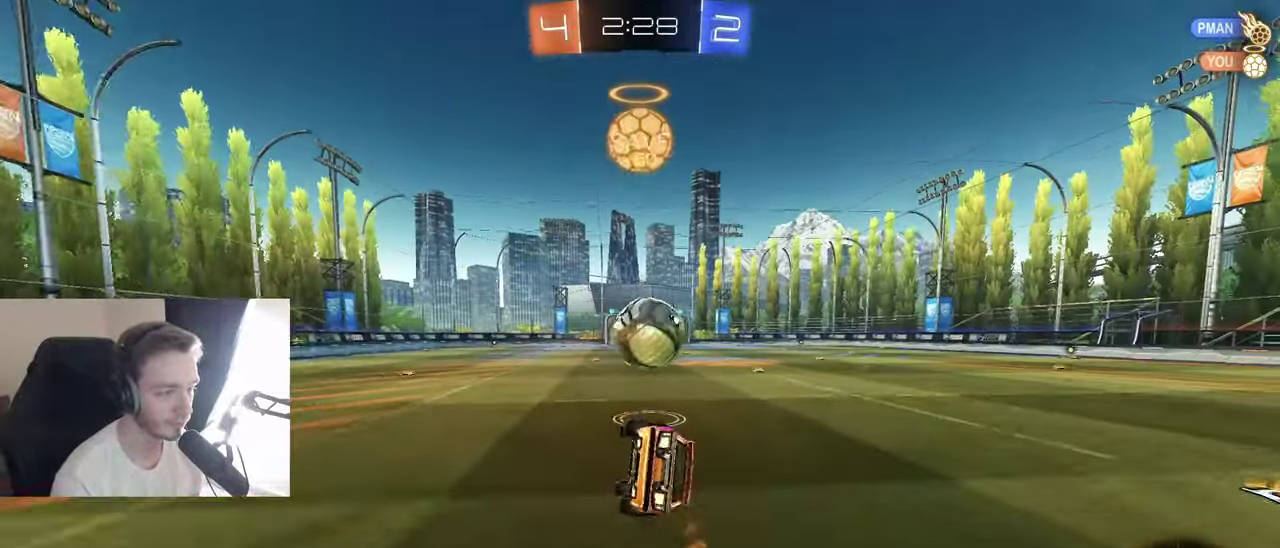
{"buttons": ["B", "R2"], "left_stick": "center", "right_stick": "center", "events": [[33, "left_stick", "down-right"], [200, "R1", "up"], [267, "left_stick", "down"], [283, "R2", "down"], [450, "left_stick", "center"]]}
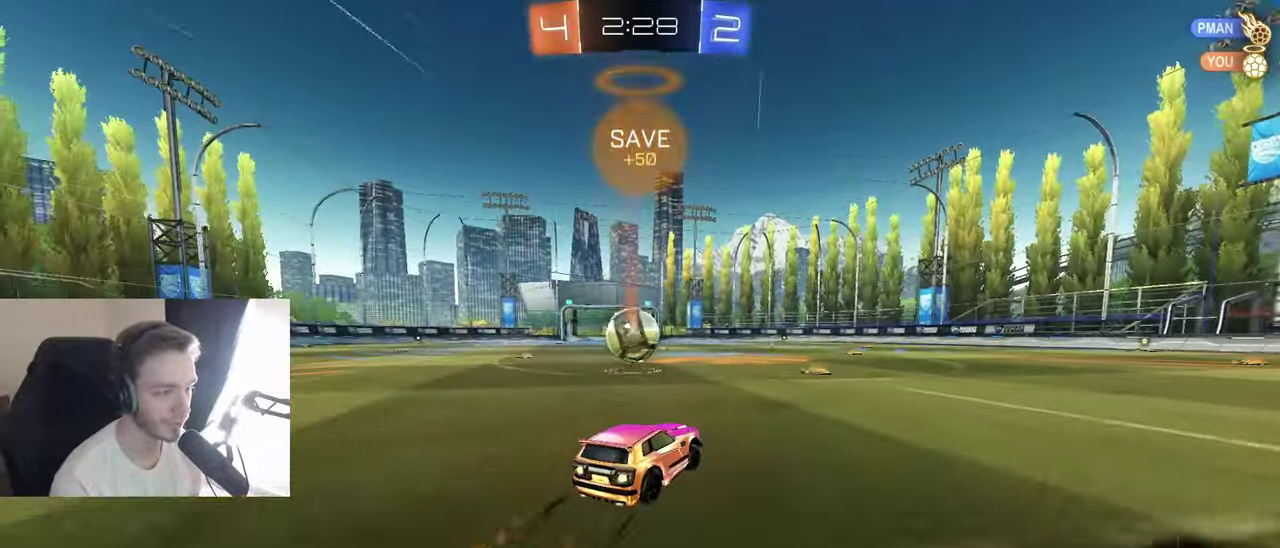
{"buttons": ["B", "R2"], "left_stick": "right", "right_stick": "center", "events": [[100, "left_stick", "left"], [150, "B", "up"], [250, "B", "down"], [250, "left_stick", "center"], [317, "Y", "down"], [350, "left_stick", "right"], [433, "Y", "up"]]}
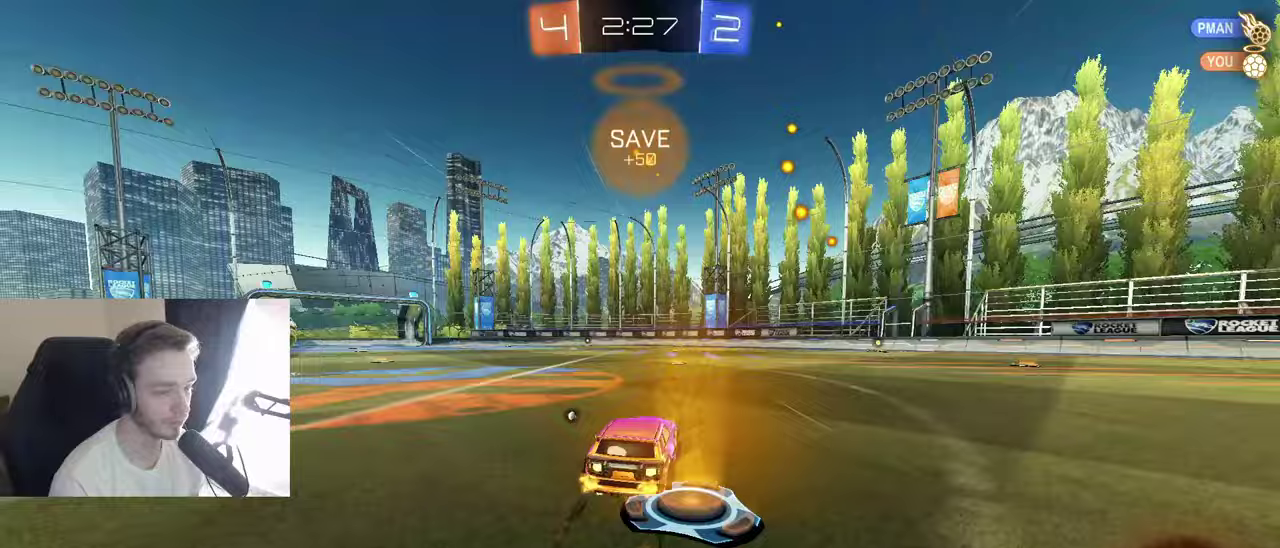
{"buttons": ["R2"], "left_stick": "down-left", "right_stick": "center", "events": [[83, "A", "down"], [117, "L1", "down"], [200, "B", "up"], [267, "left_stick", "down-right"], [283, "A", "up"], [283, "L1", "up"], [317, "left_stick", "down"], [333, "Y", "down"], [400, "left_stick", "down-left"], [450, "Y", "up"]]}
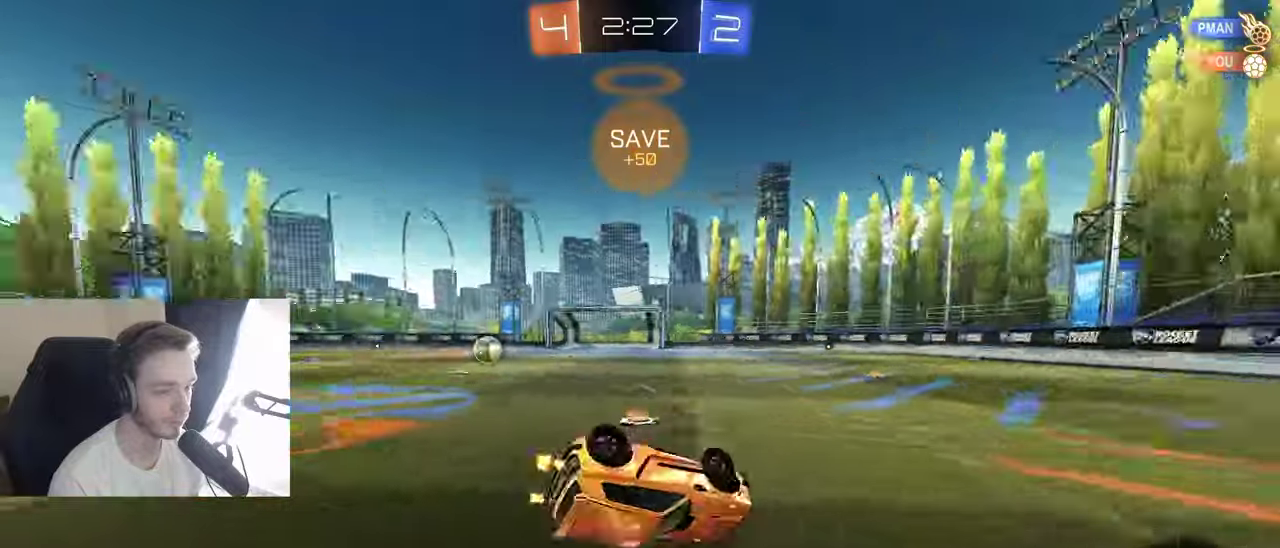
{"buttons": ["B", "R2"], "left_stick": "center", "right_stick": "center", "events": [[117, "left_stick", "center"], [200, "left_stick", "down-right"], [233, "X", "down"], [250, "L1", "down"], [267, "B", "down"], [300, "left_stick", "up-left"], [417, "X", "up"], [450, "L1", "up"], [483, "left_stick", "center"]]}
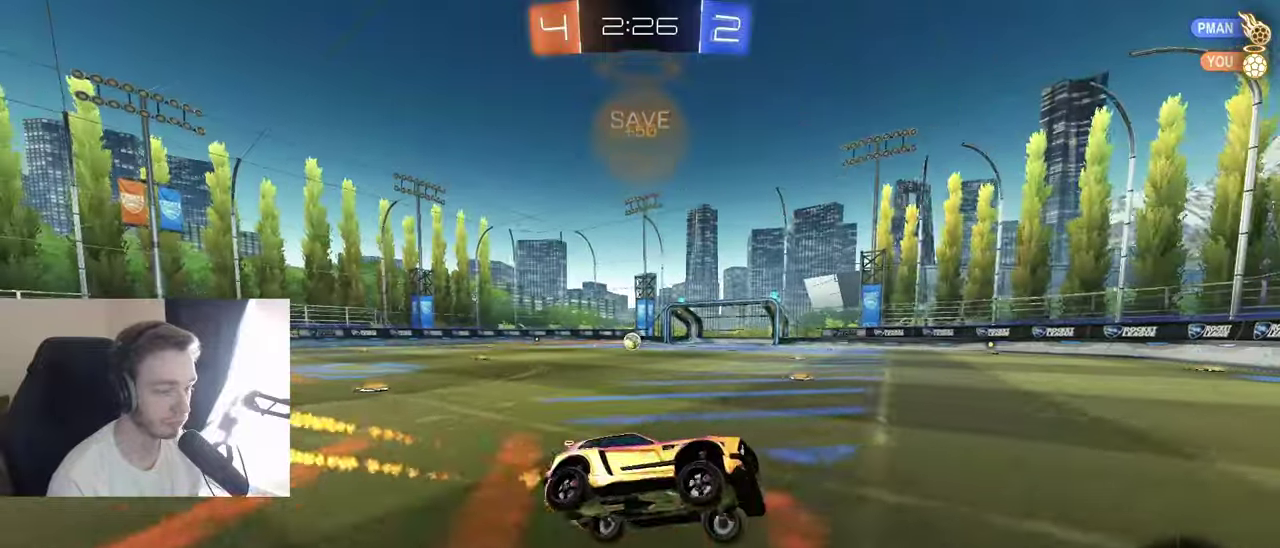
{"buttons": ["R2"], "left_stick": "left", "right_stick": "center", "events": [[133, "B", "up"], [483, "left_stick", "left"]]}
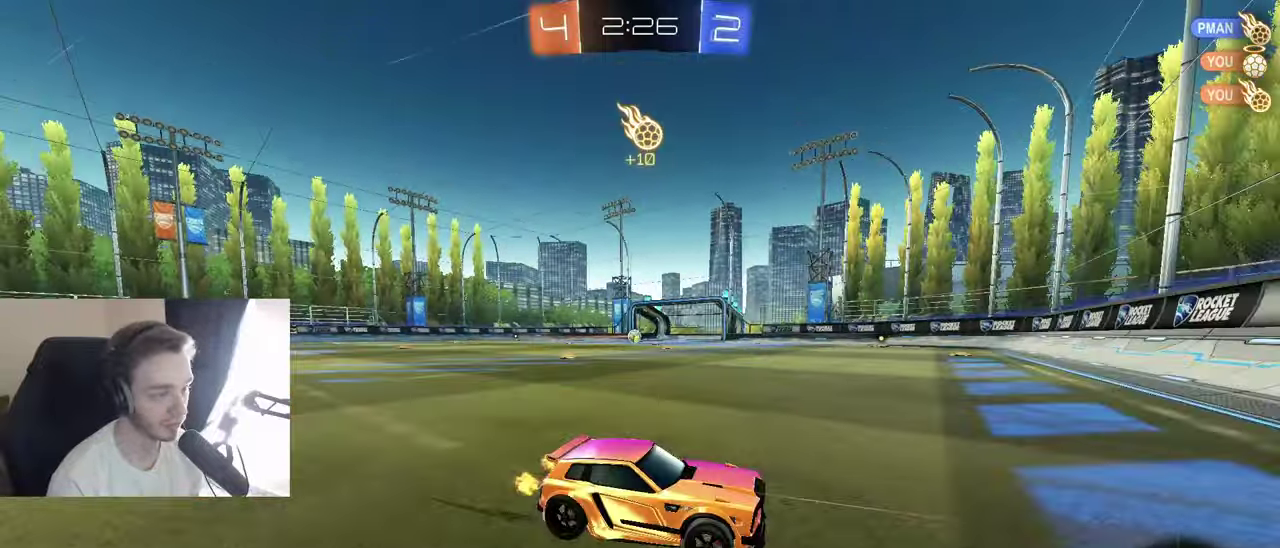
{"buttons": ["B", "R2"], "left_stick": "left", "right_stick": "center", "events": [[33, "B", "down"], [33, "L1", "down"], [150, "L1", "up"]]}
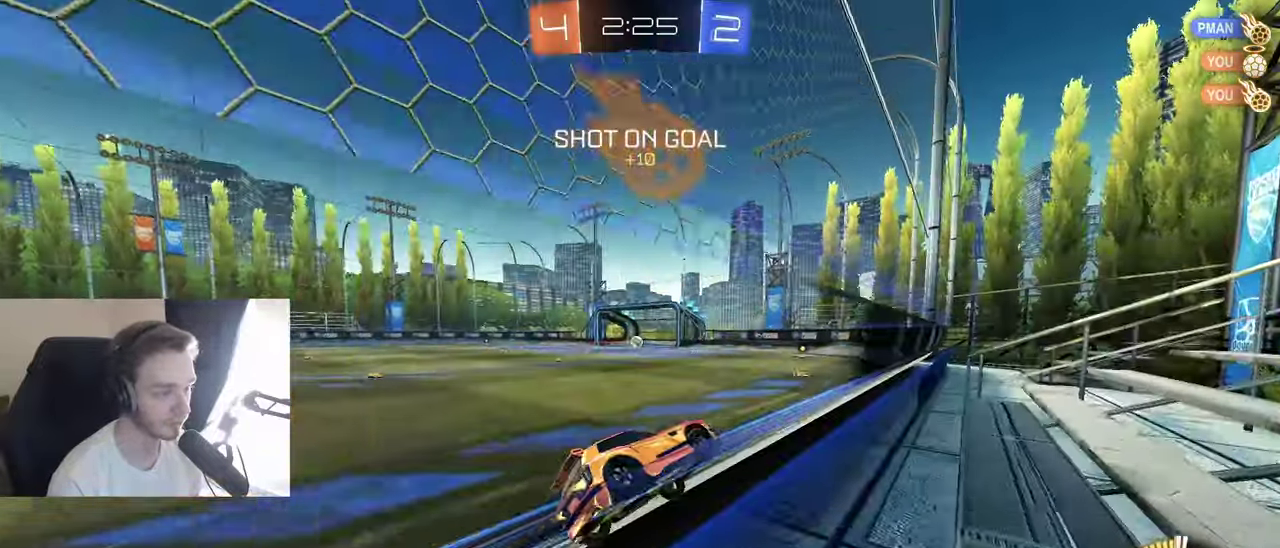
{"buttons": [], "left_stick": "center", "right_stick": "center", "events": [[33, "A", "down"], [100, "left_stick", "center"], [150, "A", "up"], [150, "left_stick", "right"], [200, "L1", "down"], [300, "B", "up"], [333, "L1", "up"], [350, "left_stick", "down-right"], [367, "R2", "up"], [417, "left_stick", "center"]]}
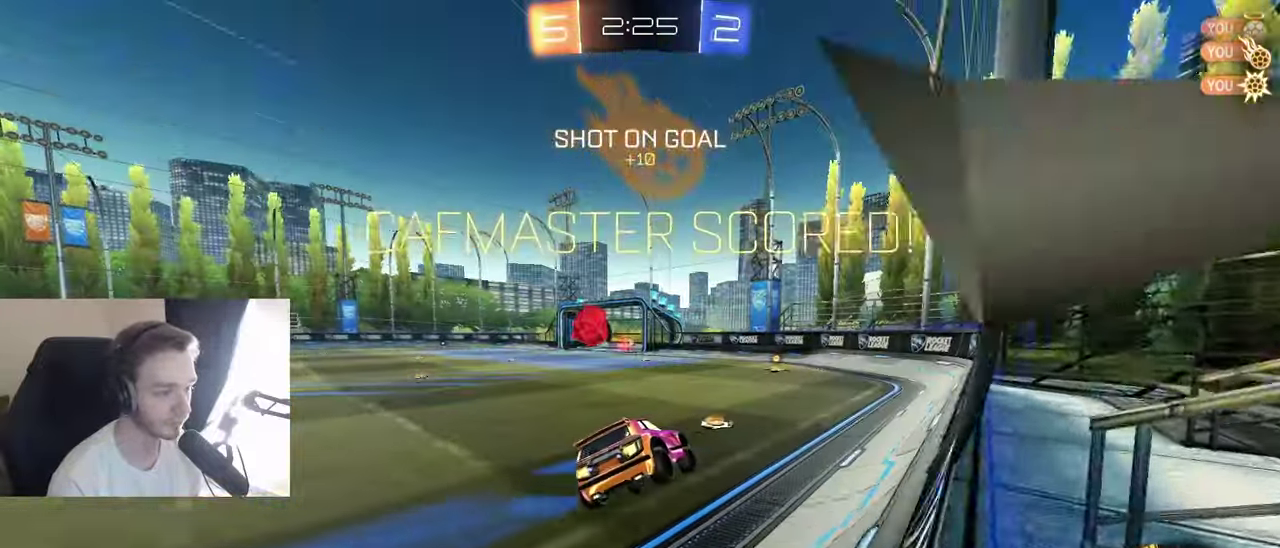
{"buttons": ["L1"], "left_stick": "right", "right_stick": "center", "events": [[300, "L1", "down"], [317, "left_stick", "down-right"], [450, "left_stick", "right"]]}
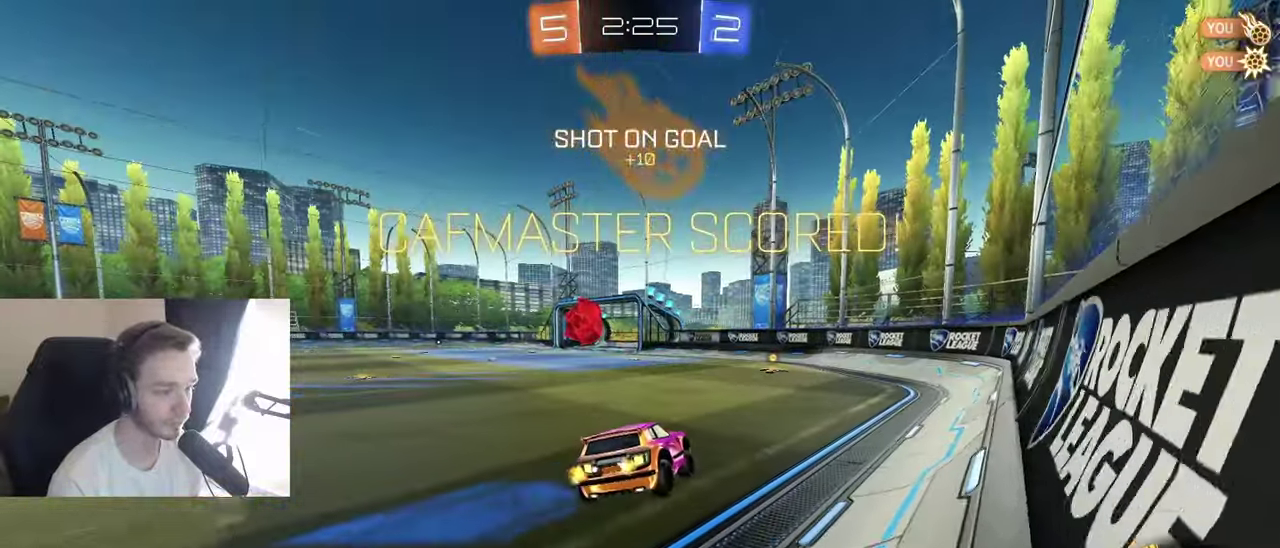
{"buttons": ["A", "B", "L1"], "left_stick": "up-left", "right_stick": "center", "events": [[67, "left_stick", "down-right"], [133, "left_stick", "center"], [333, "left_stick", "up-left"], [450, "A", "down"], [483, "B", "down"]]}
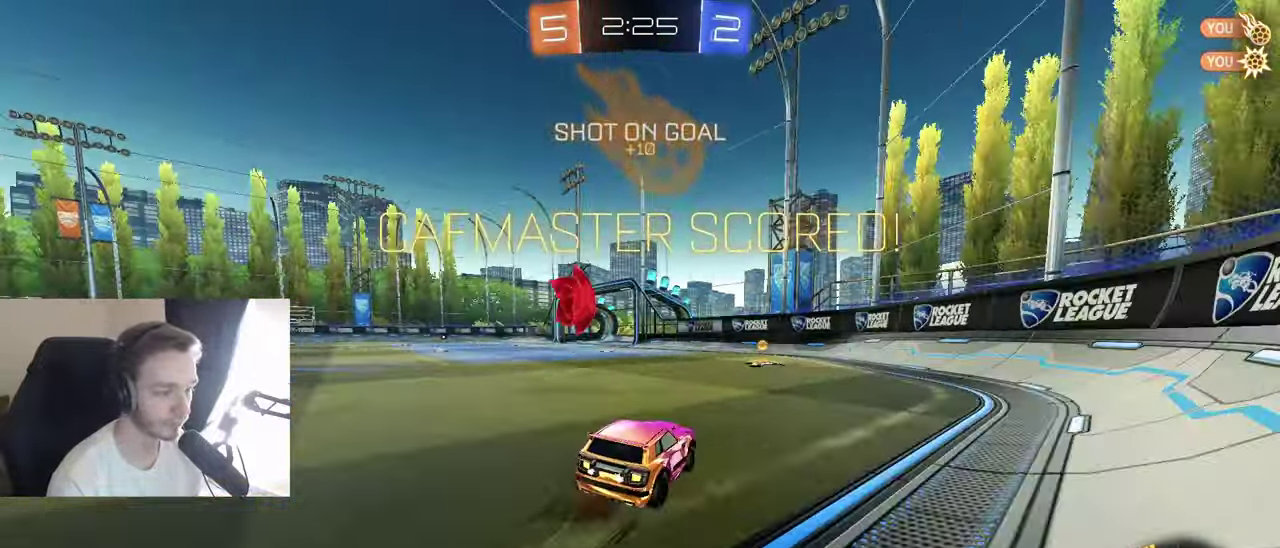
{"buttons": ["A"], "left_stick": "down", "right_stick": "center", "events": [[17, "A", "up"], [33, "left_stick", "left"], [83, "A", "down"], [83, "left_stick", "down-left"], [200, "A", "up"], [200, "left_stick", "up-right"], [250, "B", "up"], [400, "A", "down"], [500, "L1", "up"], [500, "left_stick", "down"]]}